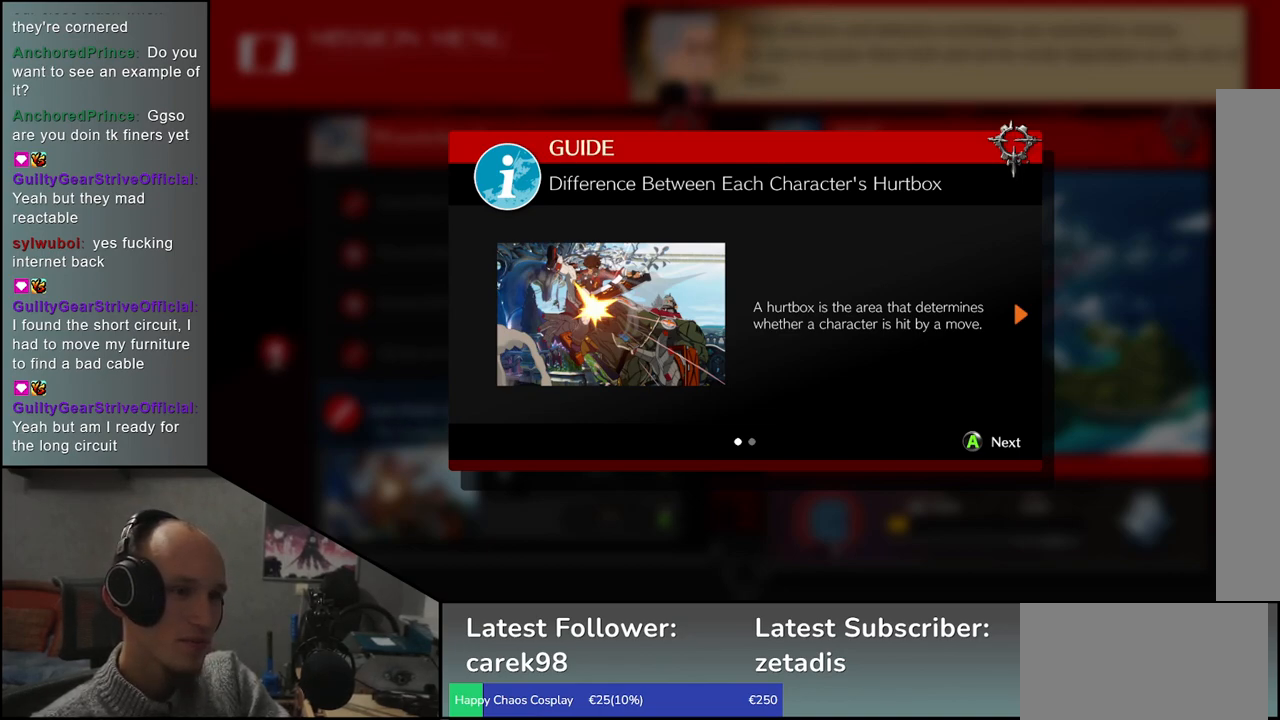
Gameplay with a controller (arcade stick); each line is a JSON object with the inputs held at the frame after it. "events" lists button and stick changes between this image and that frame as [ms after this image, input, new state], when the widget could be followed in between. Not read: L3 R3.
{"buttons": [], "left_stick": "right", "events": [[350, "left_stick", "right"]]}
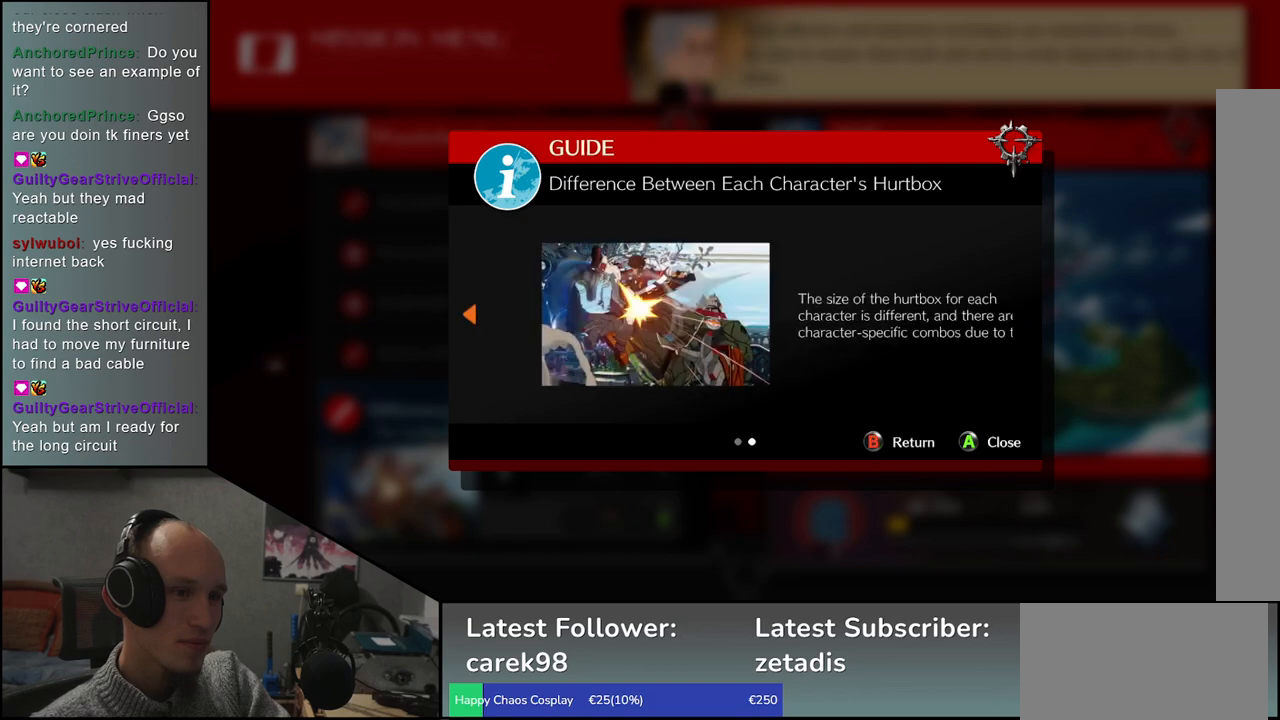
{"buttons": [], "left_stick": "center", "events": [[17, "left_stick", "center"]]}
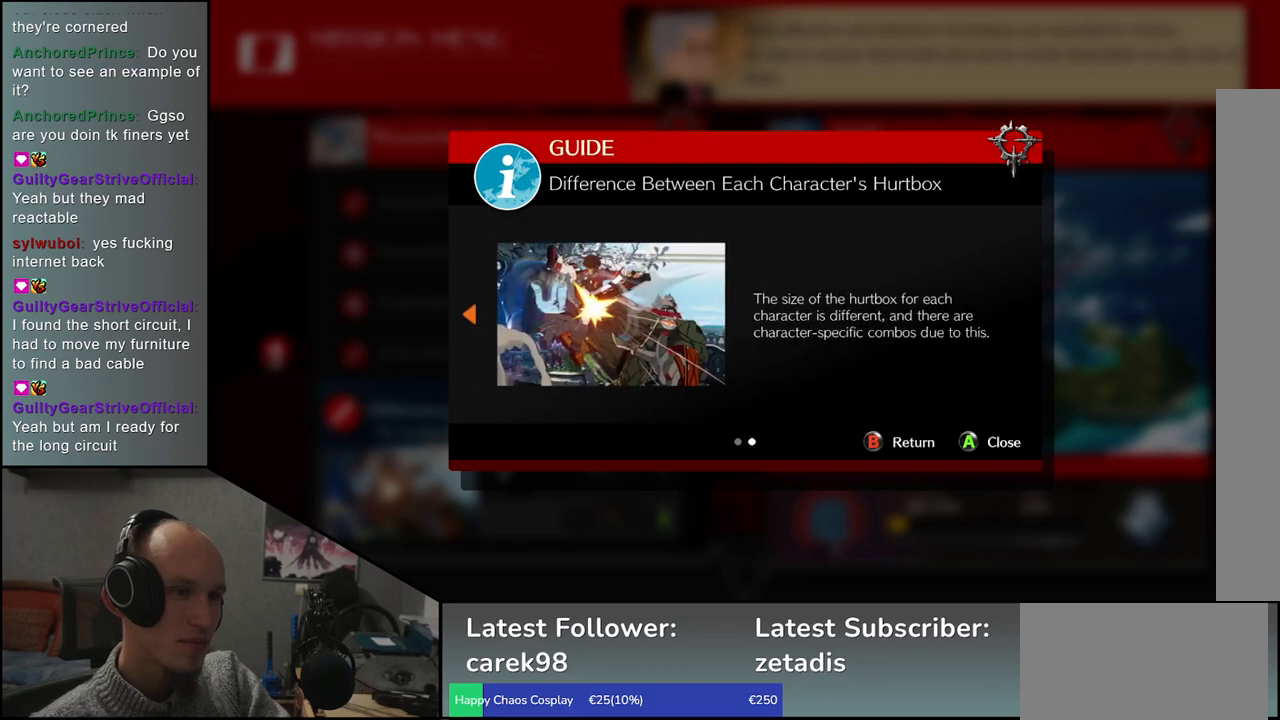
{"buttons": [], "left_stick": "center", "events": []}
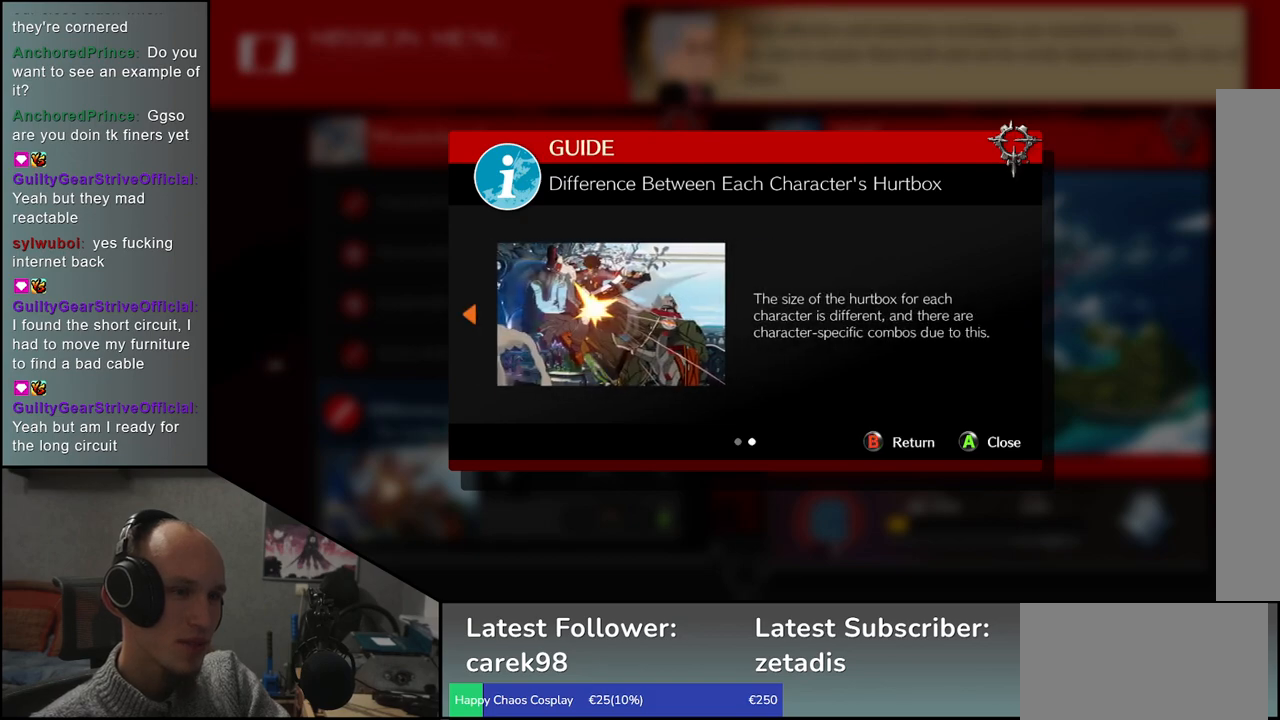
{"buttons": [], "left_stick": "center", "events": []}
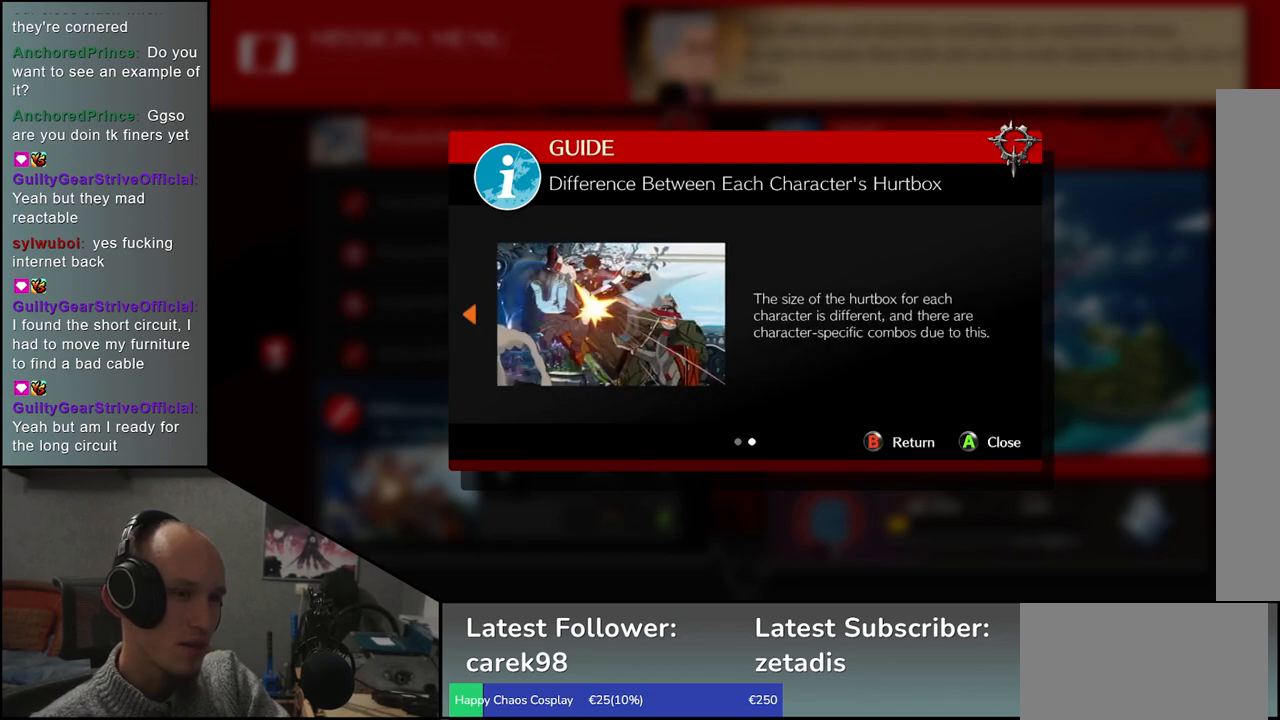
{"buttons": [], "left_stick": "center", "events": []}
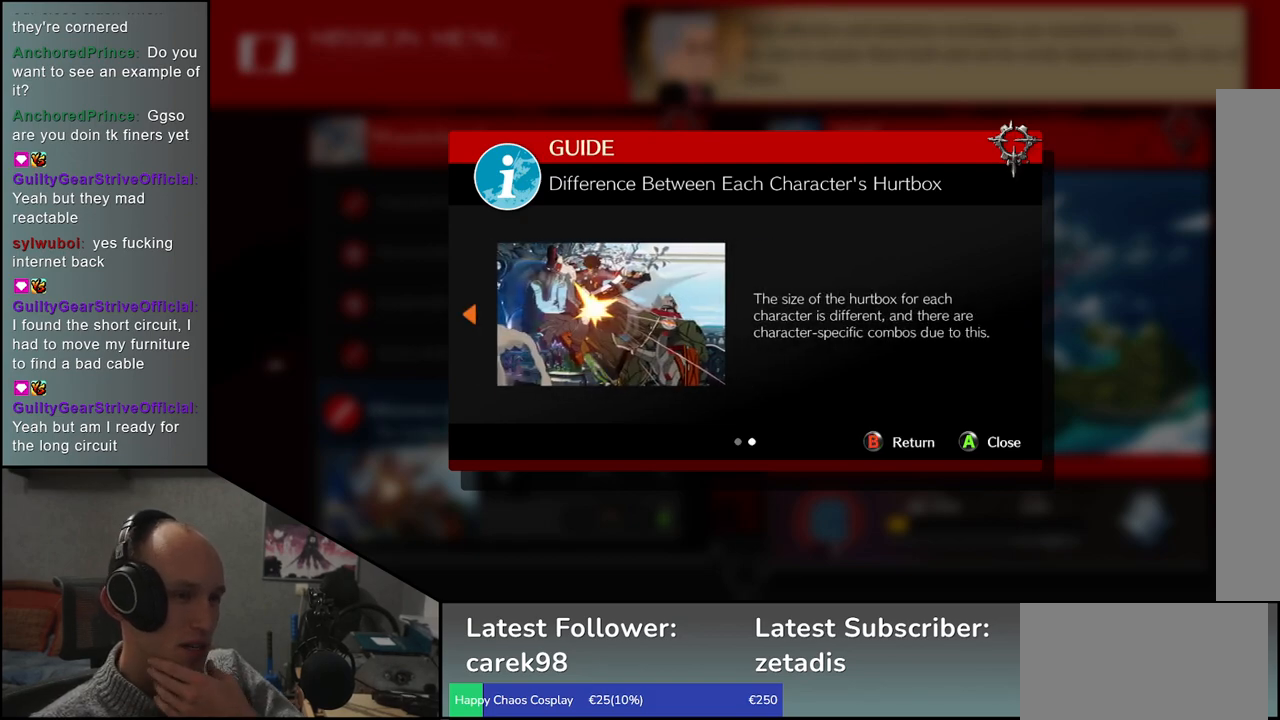
{"buttons": [], "left_stick": "right", "events": [[450, "left_stick", "right"]]}
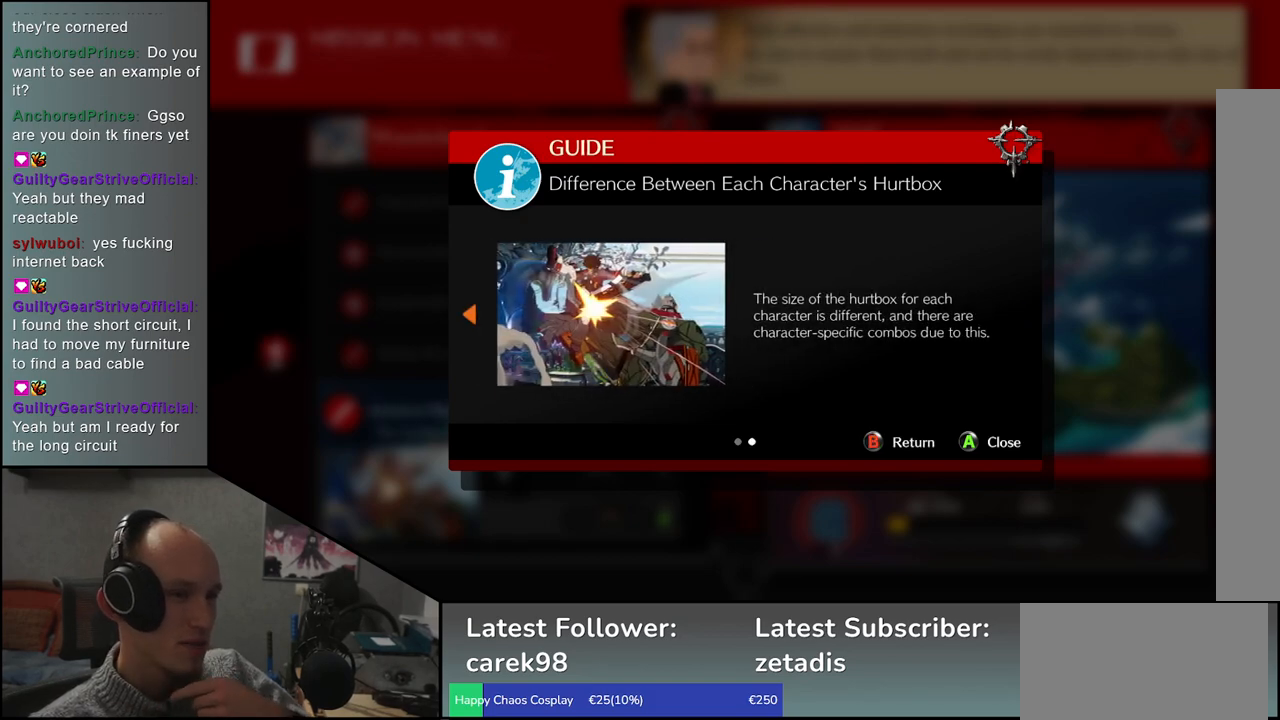
{"buttons": [], "left_stick": "center", "events": [[67, "left_stick", "center"], [333, "L1", "down"], [450, "L1", "up"]]}
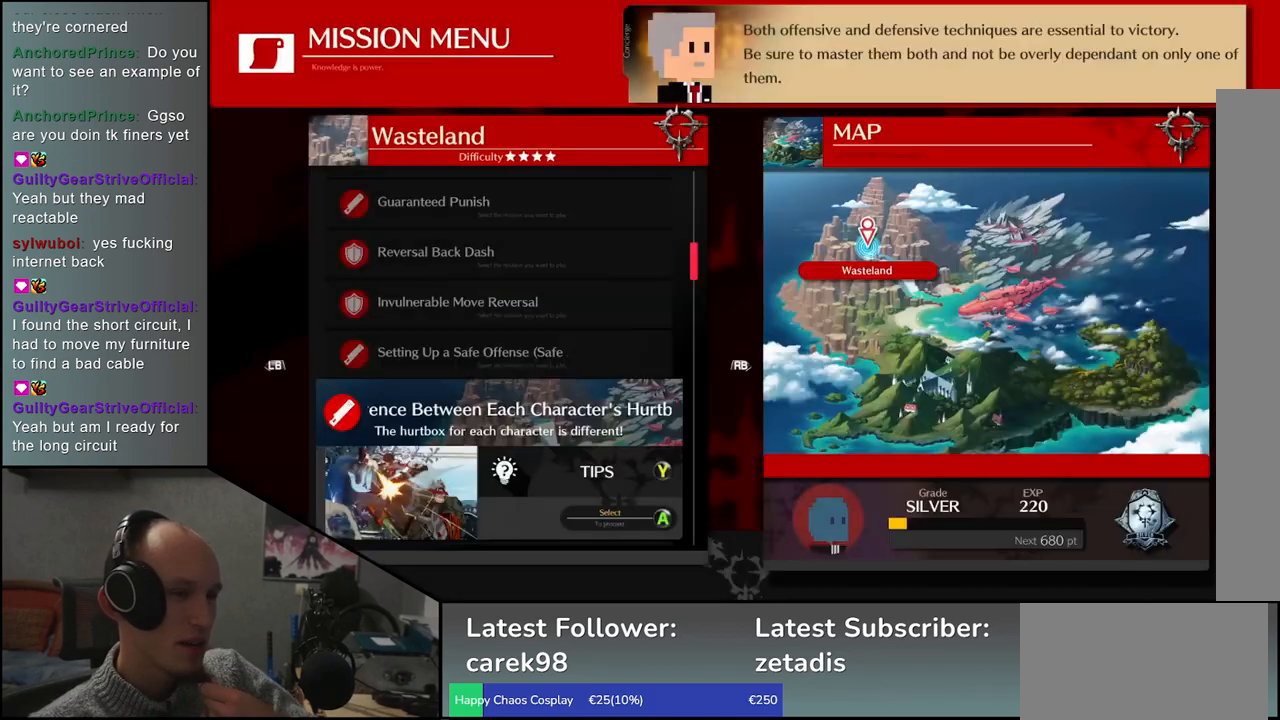
{"buttons": [], "left_stick": "down", "events": [[467, "left_stick", "down"]]}
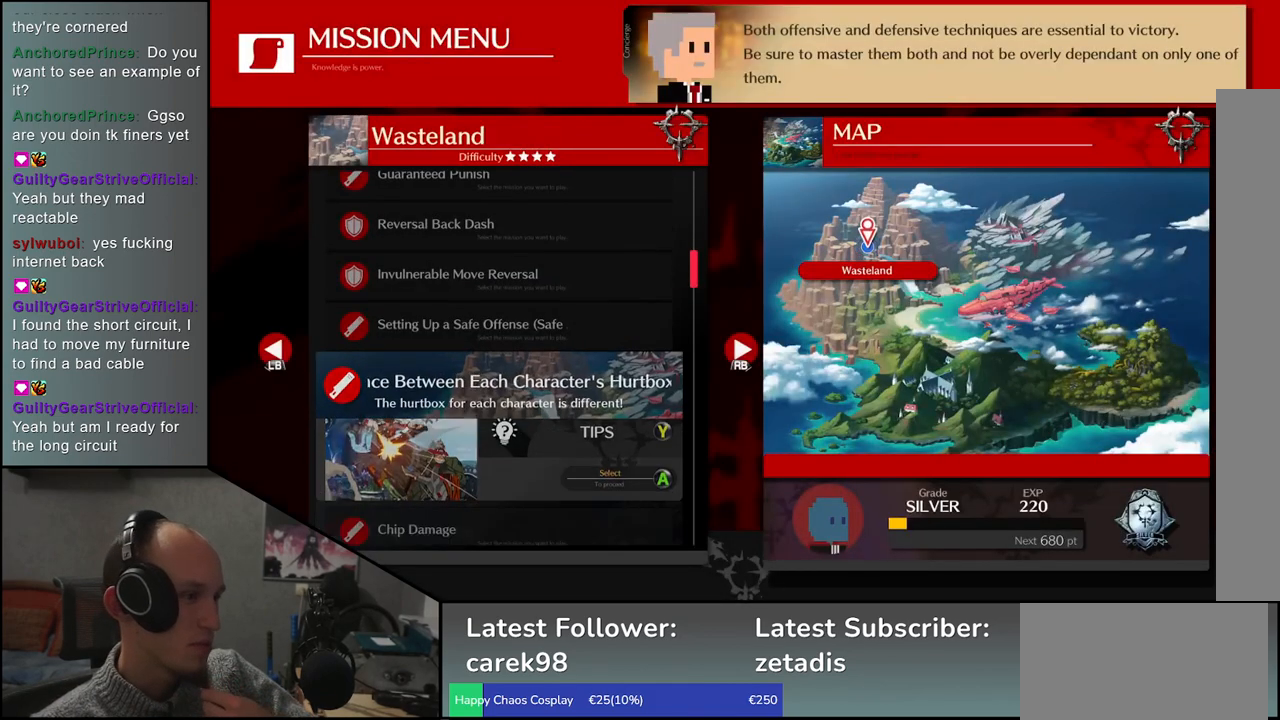
{"buttons": [], "left_stick": "center", "events": [[83, "left_stick", "center"]]}